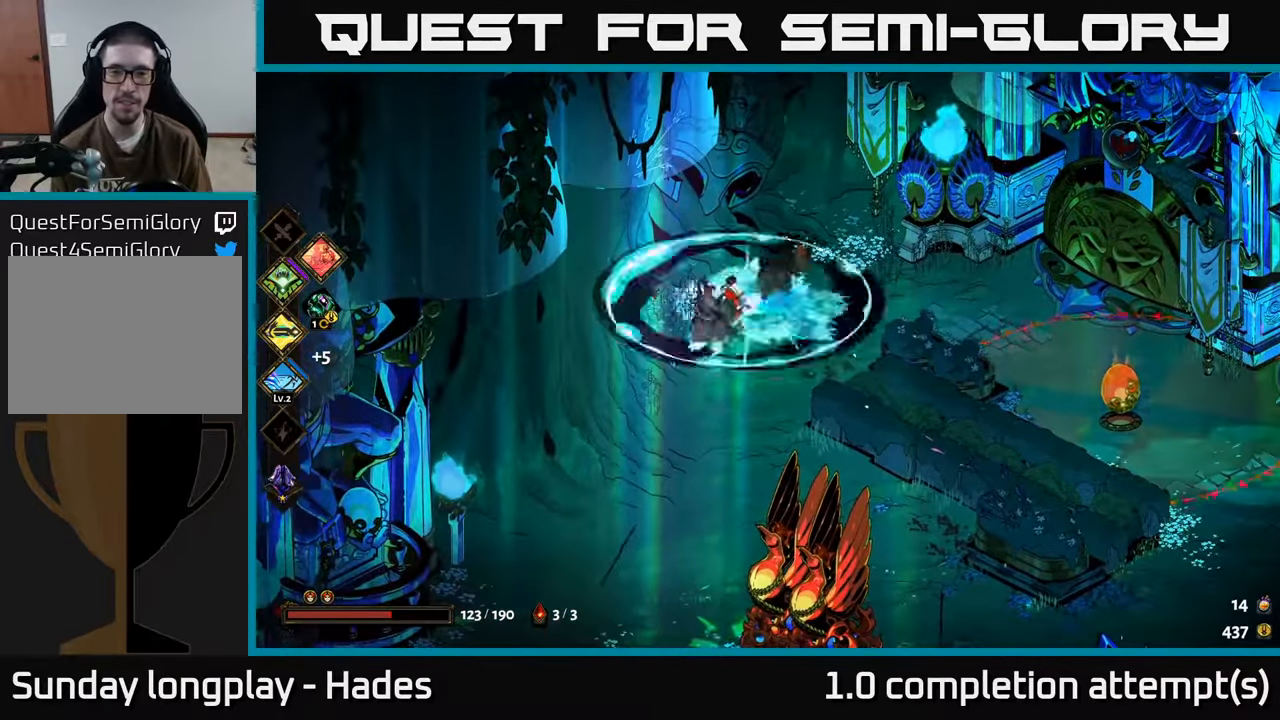
Gameplay with a controller (Xbox layout); each line is a JSON object with the inputs held at the frame after it. "events" lists button and stick changes between this image and that frame as [ms after this image, input, new state], when the widget could be followed in between. Not read: right_stick.
{"buttons": [], "left_stick": "down-left", "events": [[300, "A", "down"], [416, "A", "up"], [433, "left_stick", "down-left"]]}
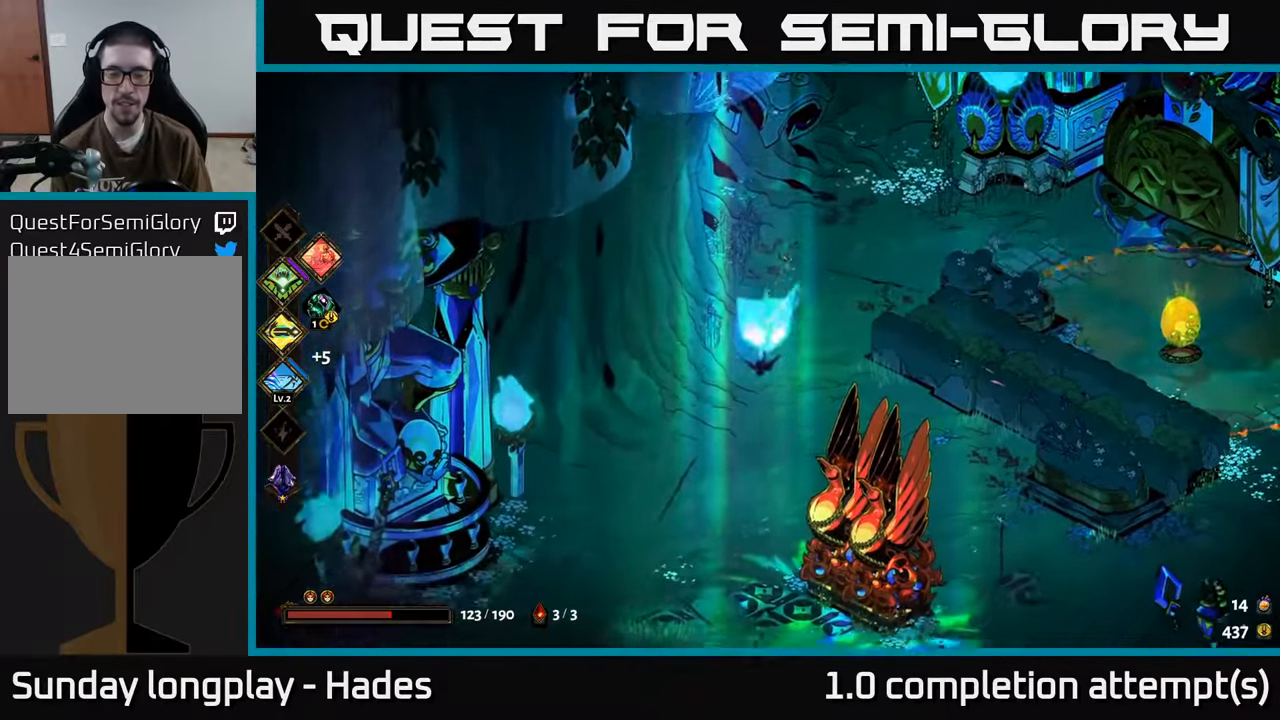
{"buttons": [], "left_stick": "down-left", "events": [[16, "A", "down"], [233, "A", "up"]]}
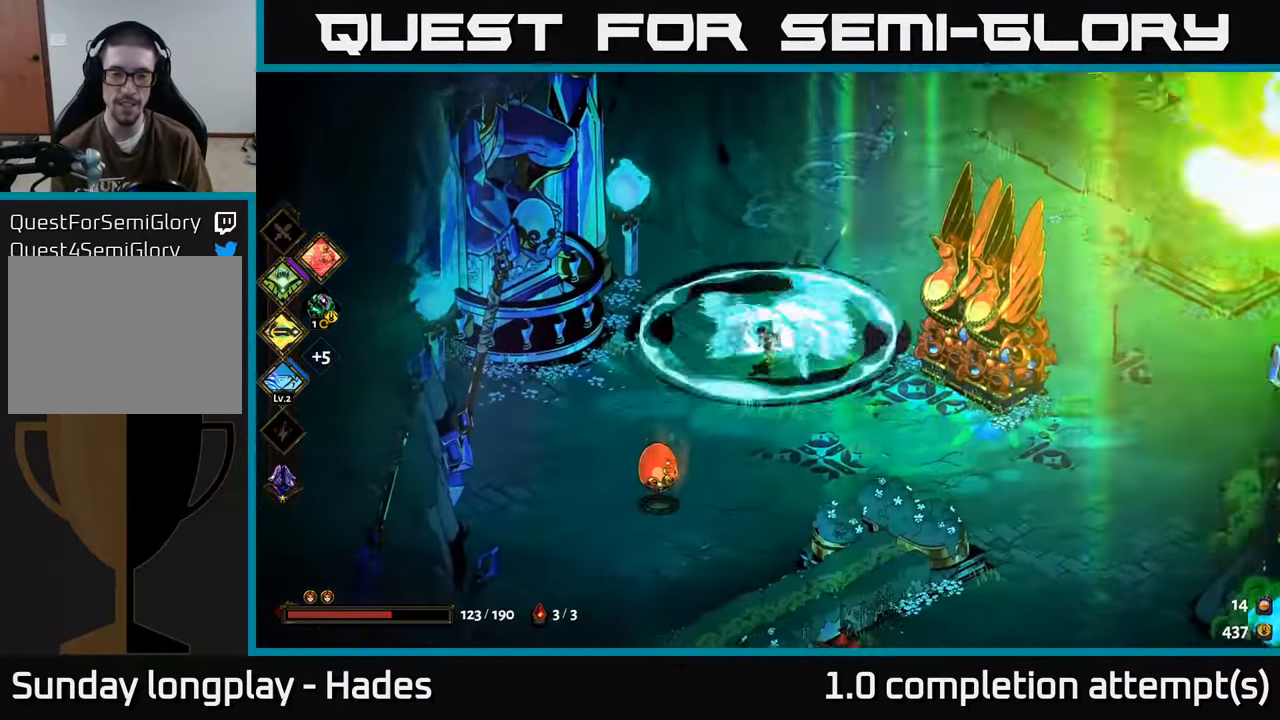
{"buttons": [], "left_stick": "down-right", "events": [[200, "left_stick", "down"], [266, "A", "down"], [383, "A", "up"], [416, "left_stick", "down-right"]]}
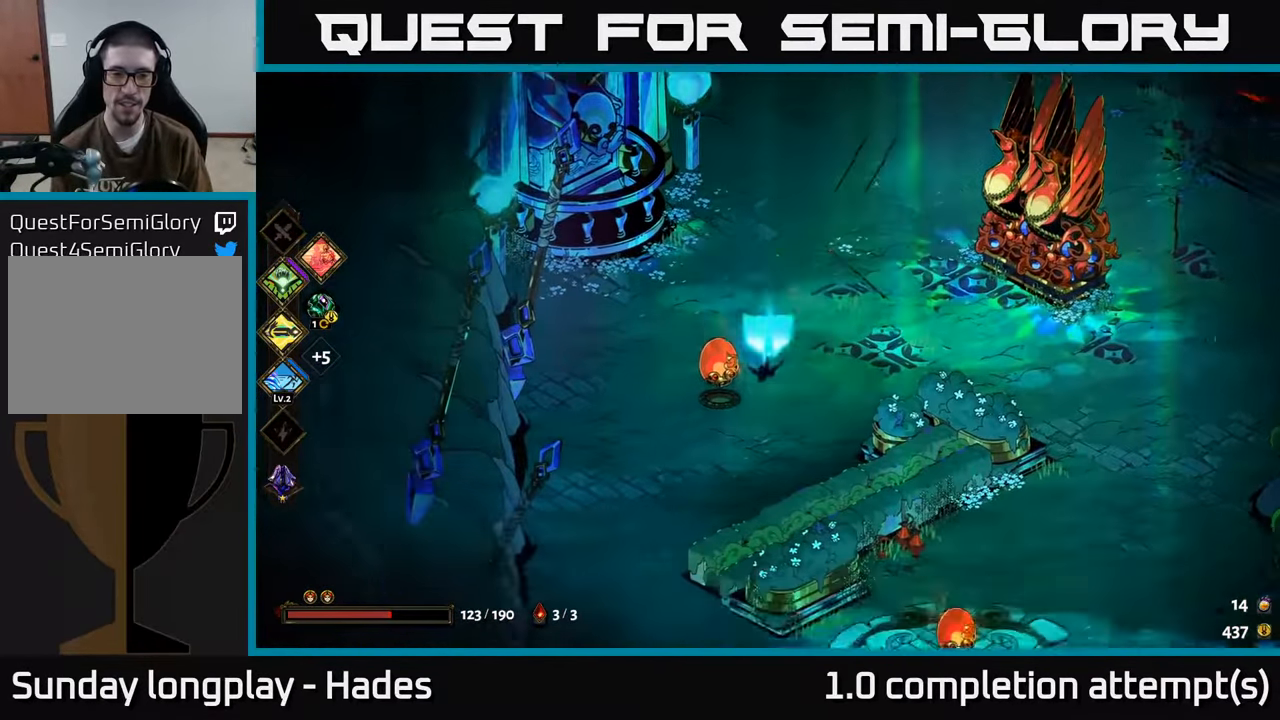
{"buttons": ["A"], "left_stick": "down-right", "events": [[300, "A", "down"], [416, "A", "up"], [500, "A", "down"]]}
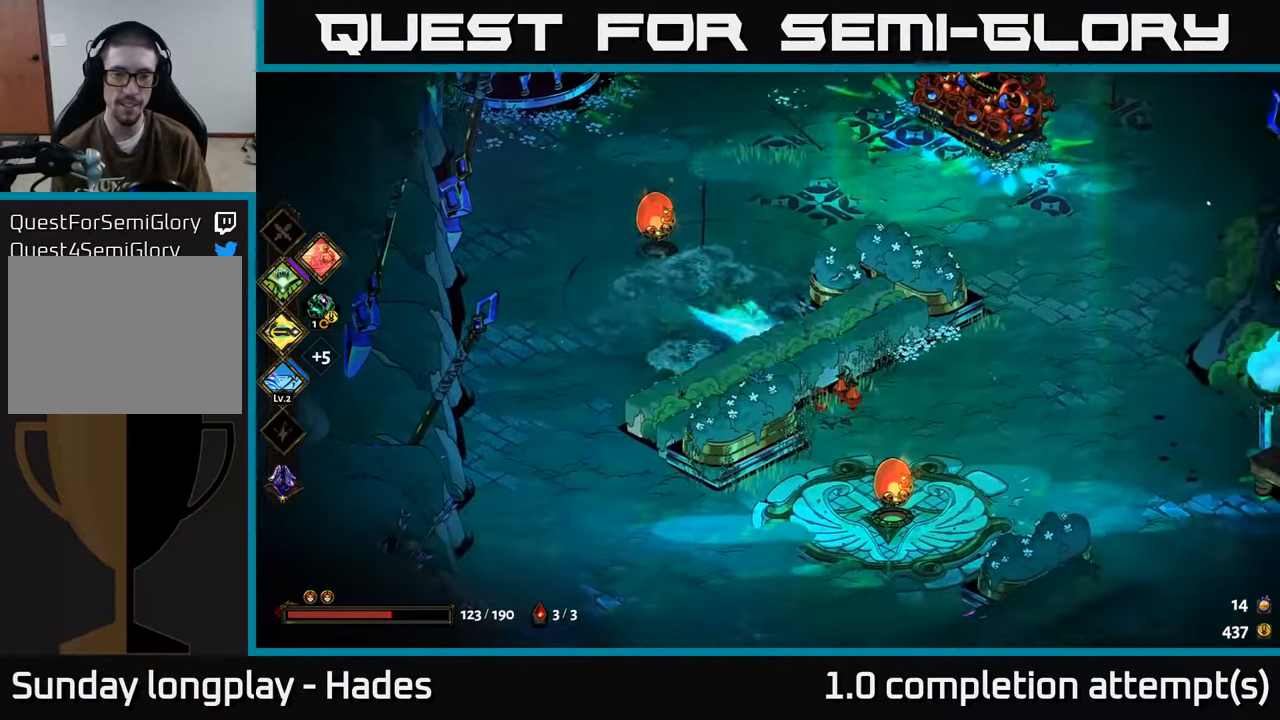
{"buttons": [], "left_stick": "right", "events": [[150, "A", "up"], [316, "left_stick", "center"], [450, "left_stick", "right"]]}
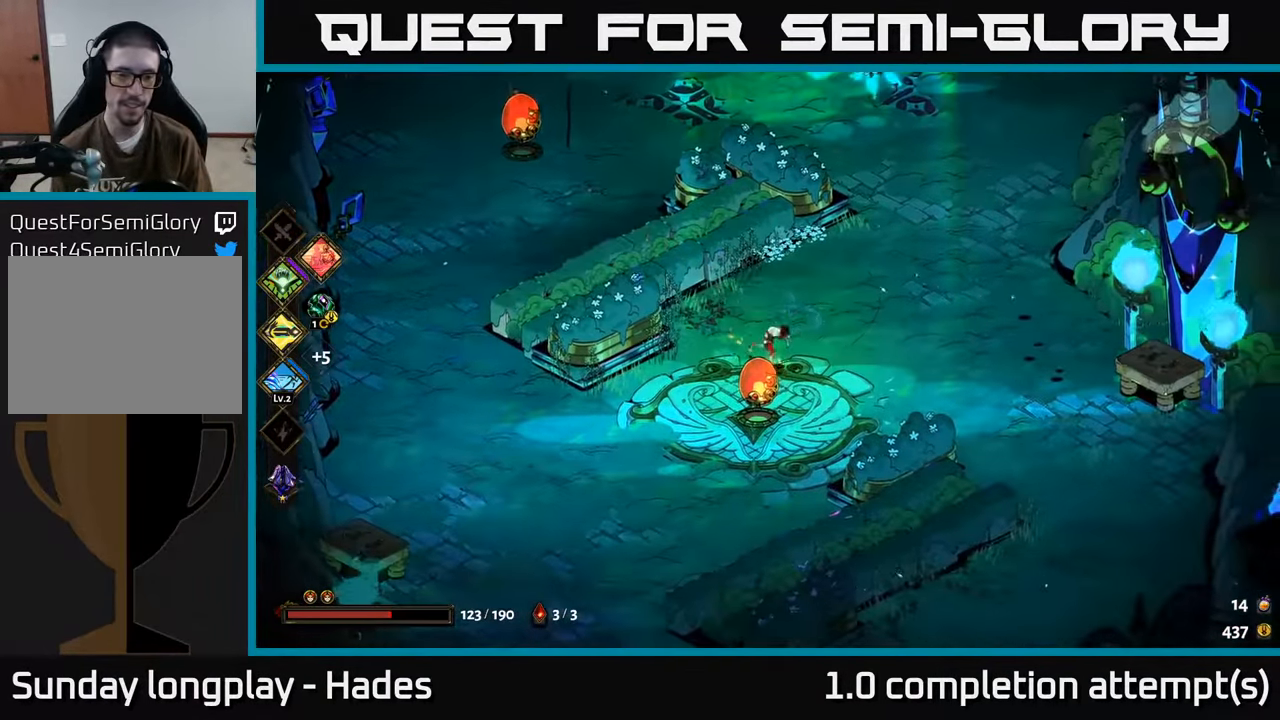
{"buttons": ["A"], "left_stick": "up-right", "events": [[83, "left_stick", "up-right"], [200, "A", "down"], [350, "A", "up"], [450, "A", "down"]]}
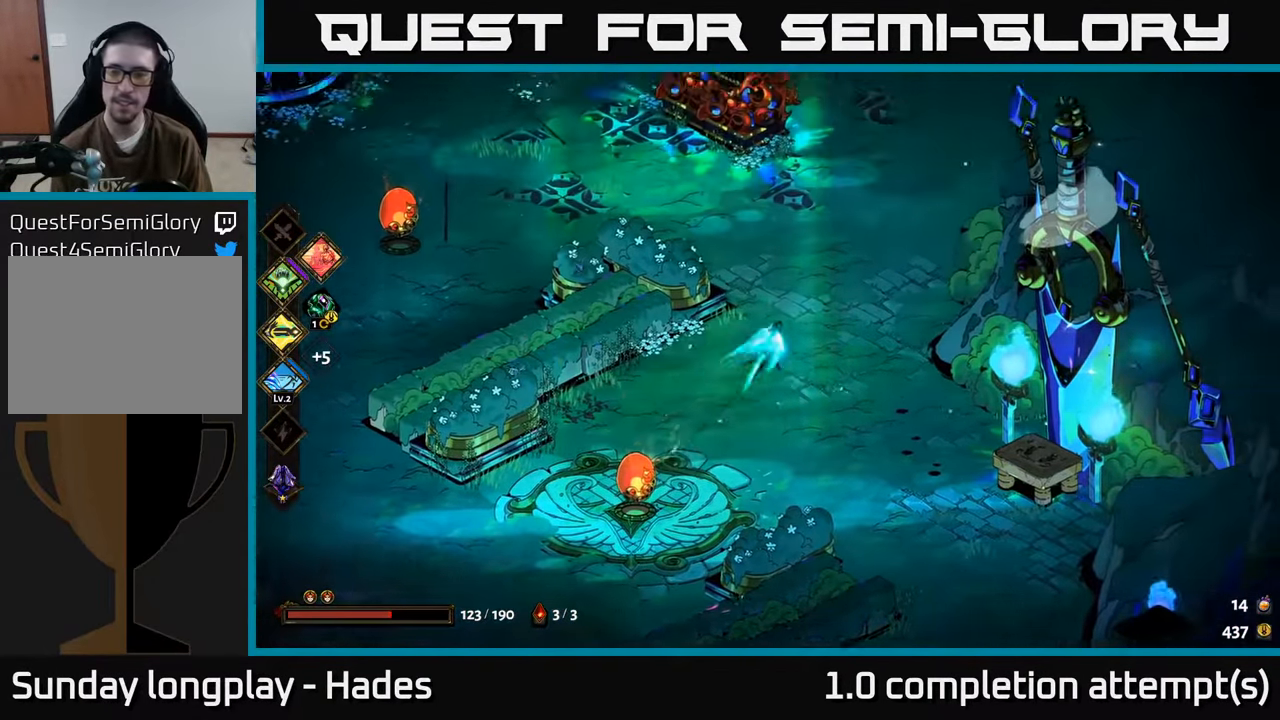
{"buttons": [], "left_stick": "up-right", "events": [[216, "A", "up"]]}
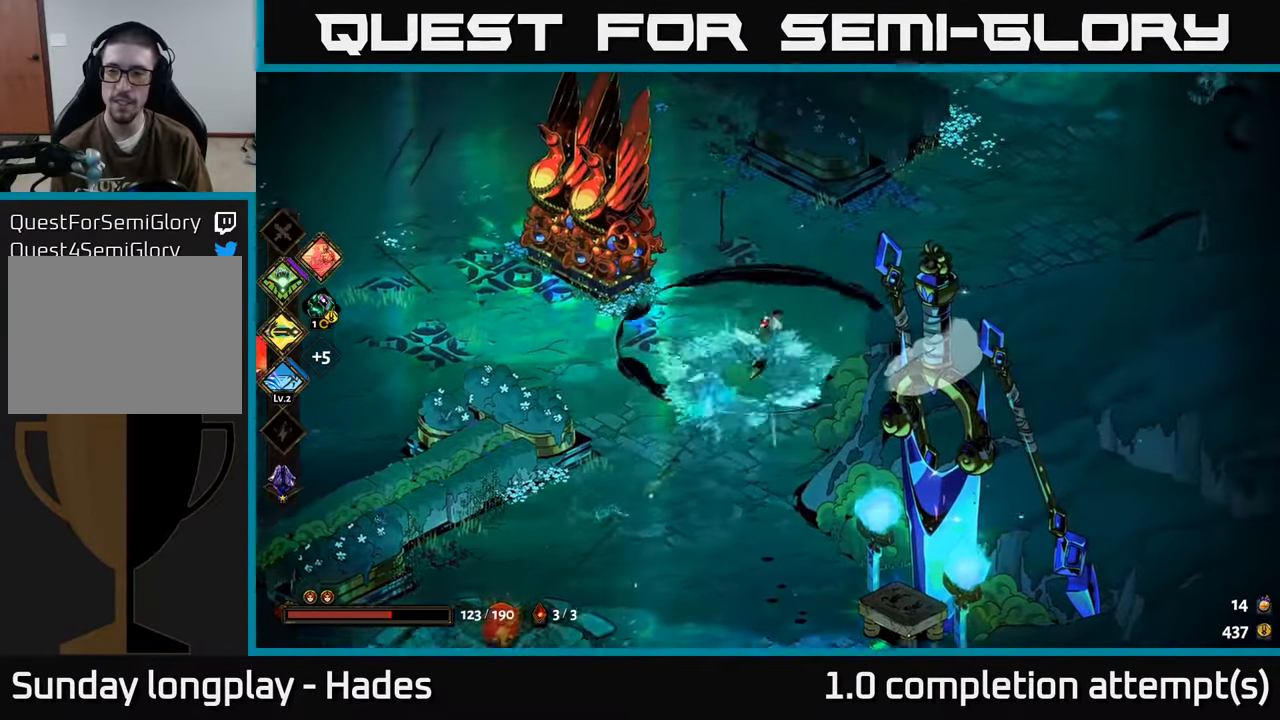
{"buttons": ["A"], "left_stick": "up-right", "events": [[133, "left_stick", "right"], [217, "A", "down"], [317, "left_stick", "up-right"], [367, "A", "up"], [467, "A", "down"]]}
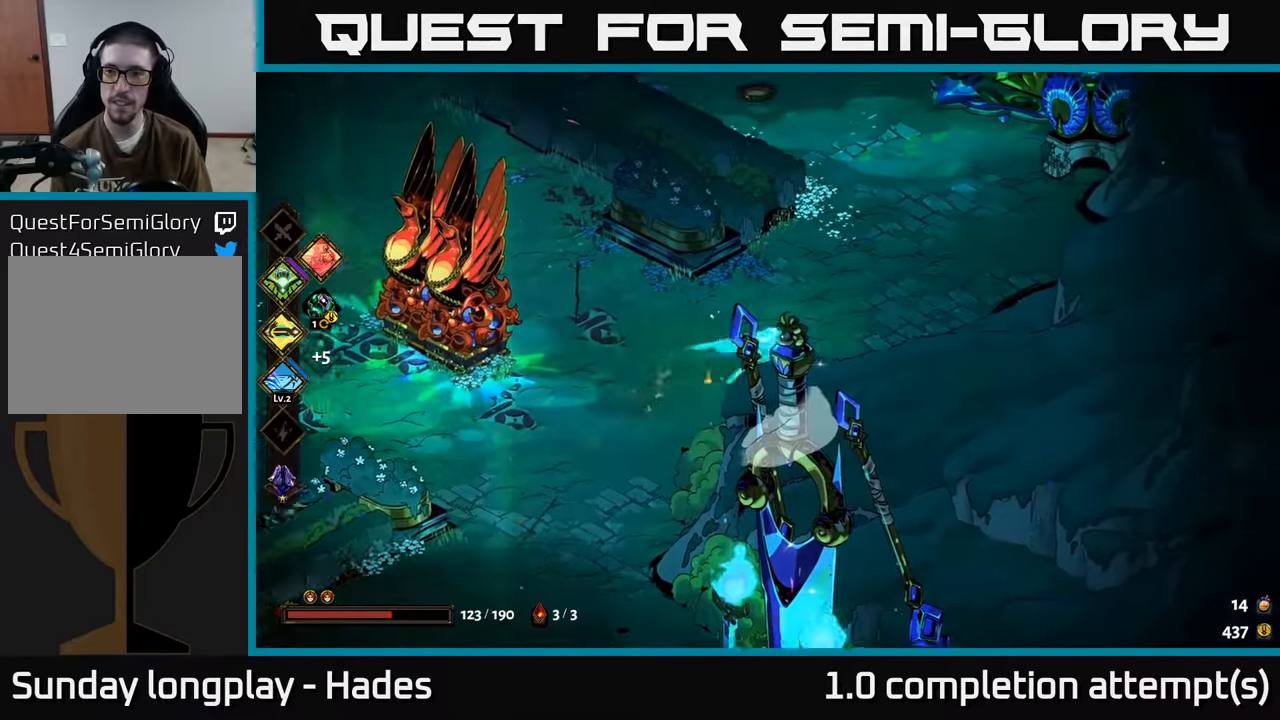
{"buttons": [], "left_stick": "up-left", "events": [[150, "left_stick", "up"], [183, "A", "up"], [433, "left_stick", "up-left"]]}
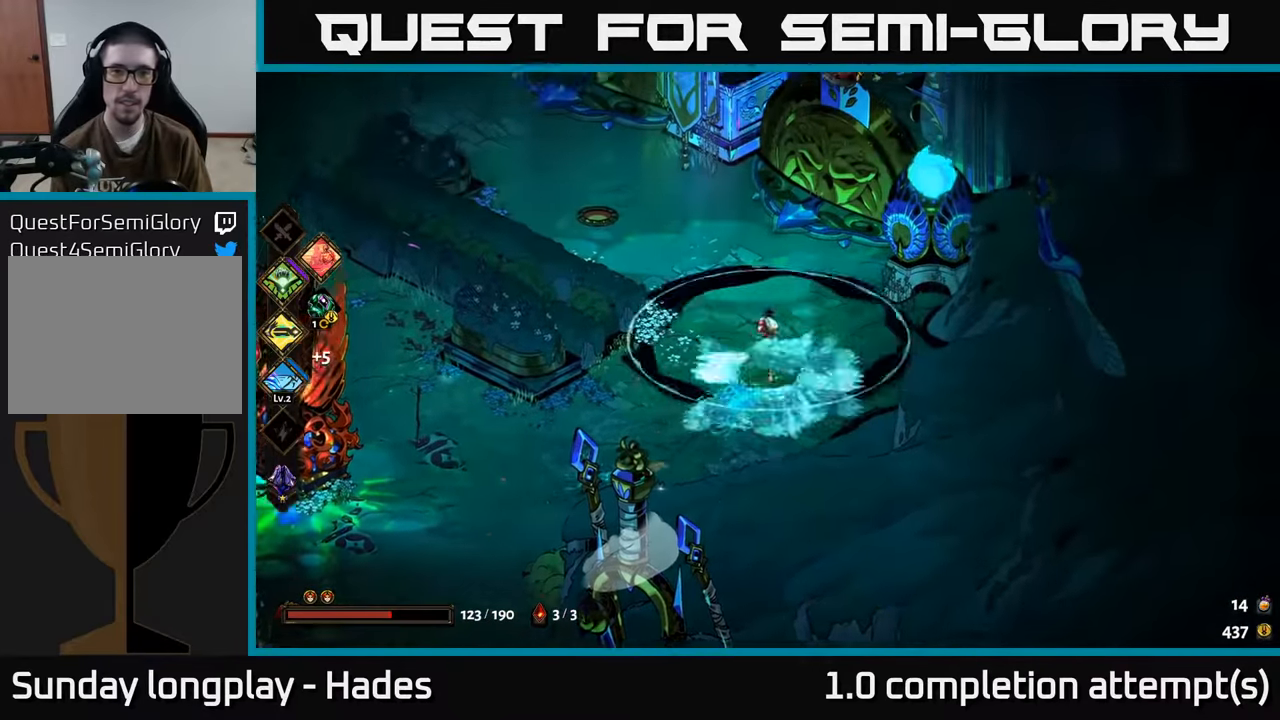
{"buttons": [], "left_stick": "up", "events": [[417, "left_stick", "up"]]}
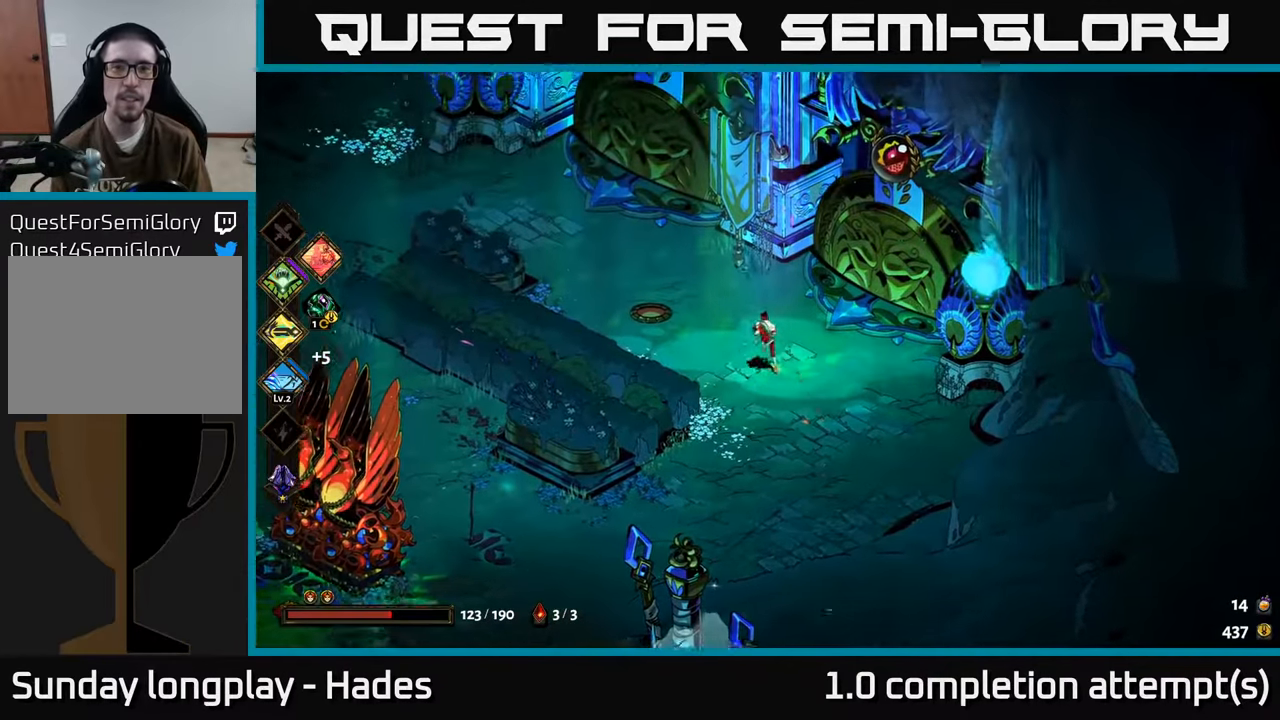
{"buttons": [], "left_stick": "center", "events": [[283, "left_stick", "up-left"], [483, "left_stick", "center"]]}
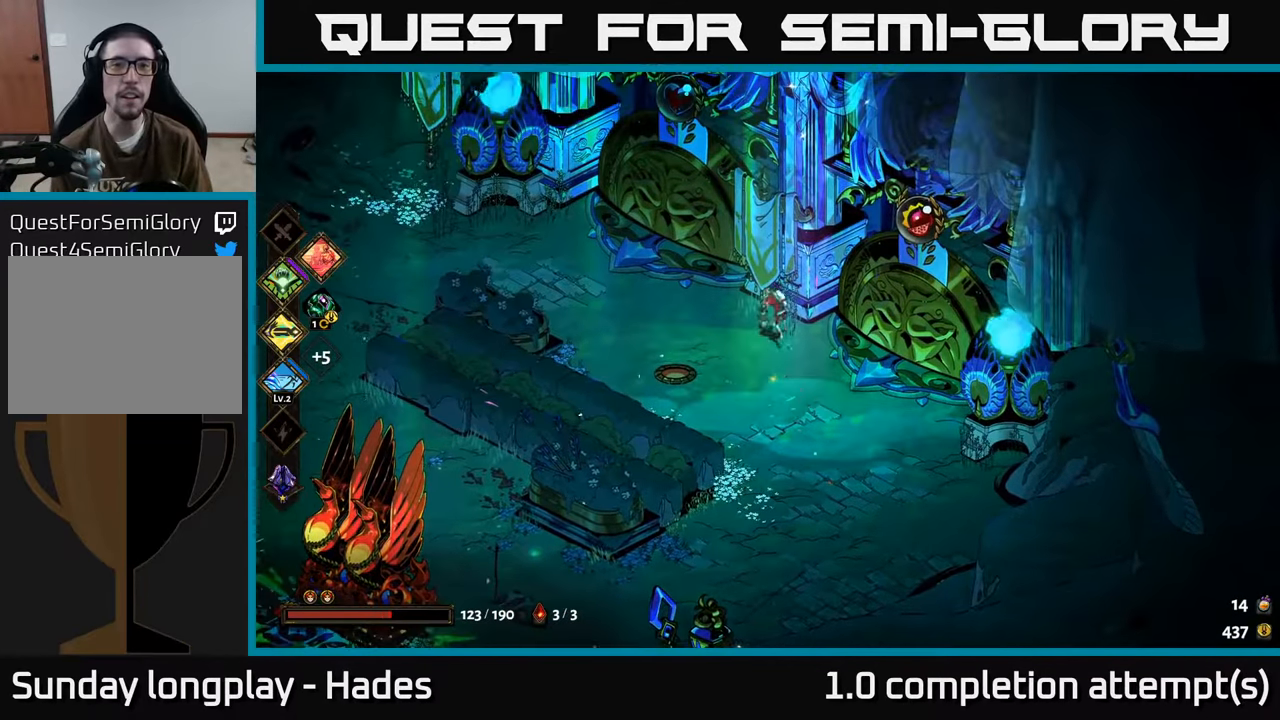
{"buttons": [], "left_stick": "left", "events": [[317, "left_stick", "down-left"], [467, "left_stick", "left"]]}
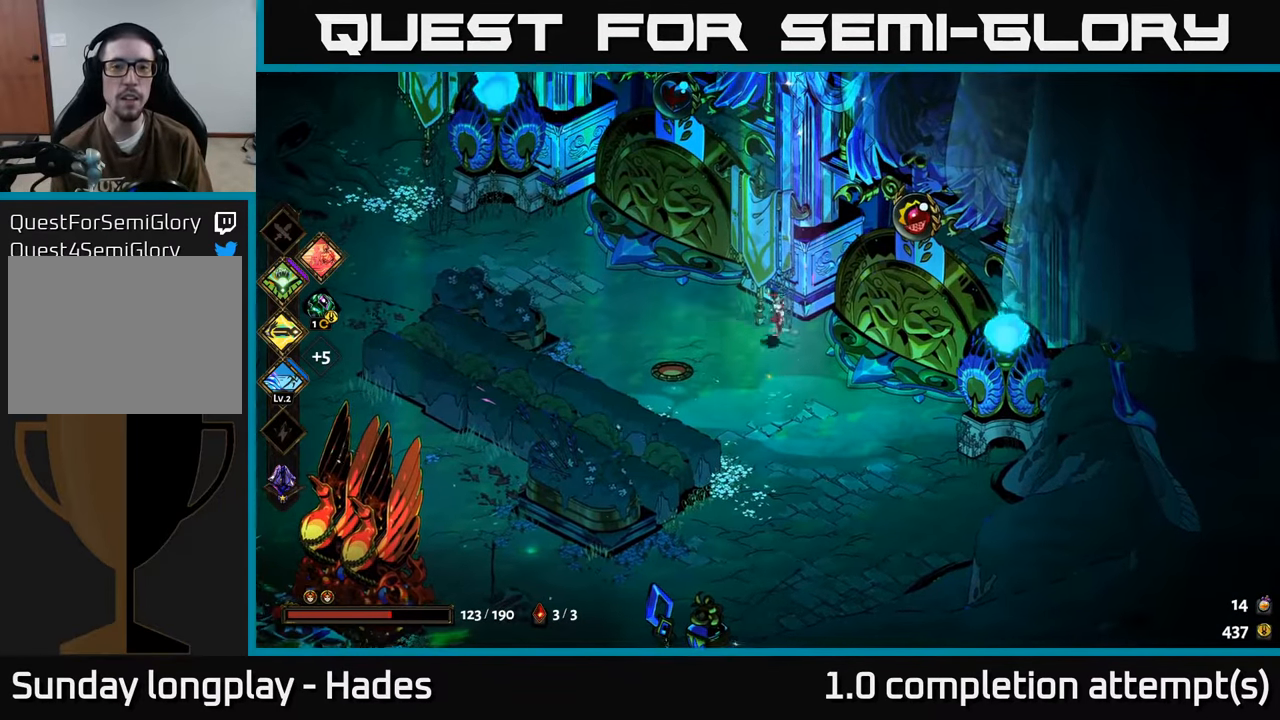
{"buttons": [], "left_stick": "center", "events": [[33, "left_stick", "up-left"], [367, "left_stick", "center"]]}
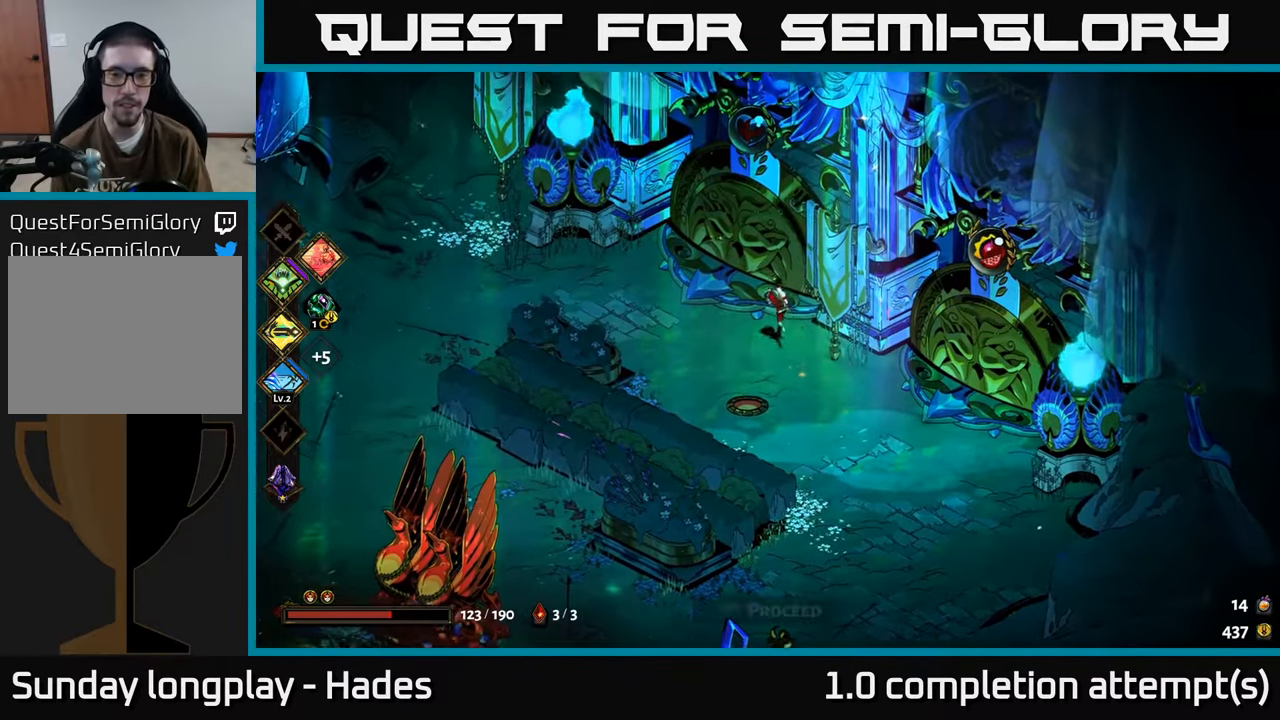
{"buttons": [], "left_stick": "center", "events": []}
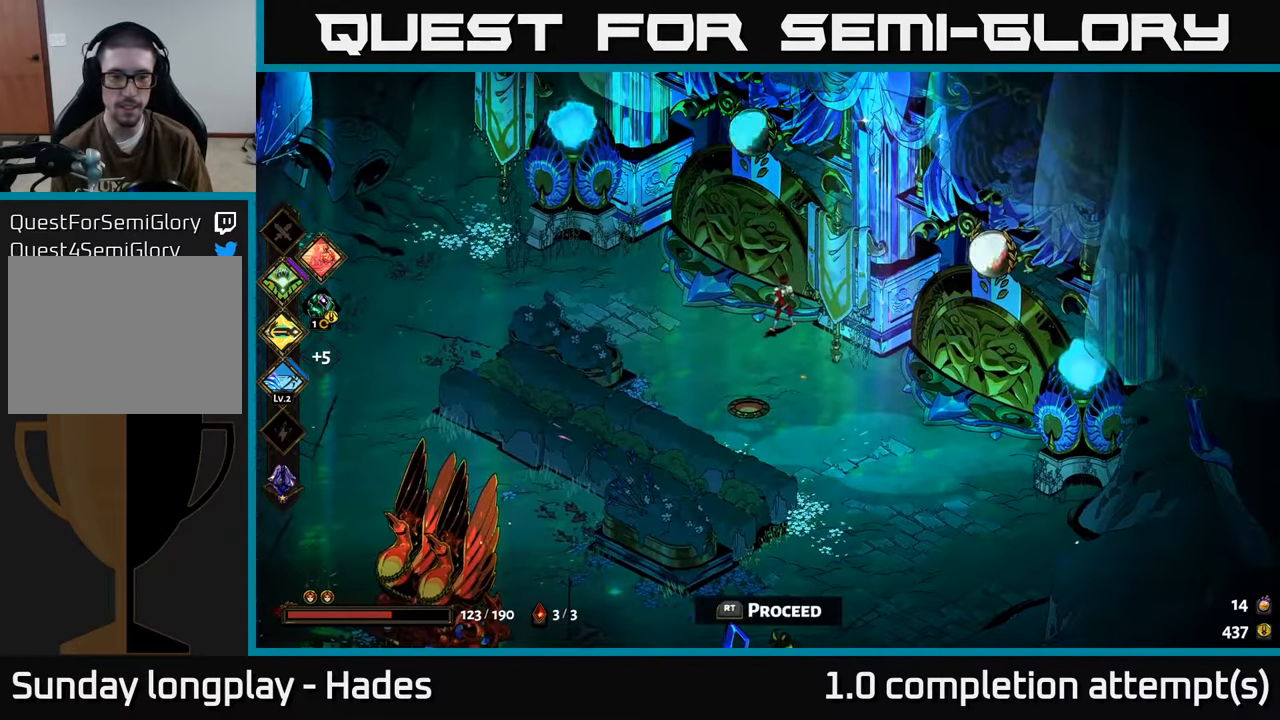
{"buttons": ["R2"], "left_stick": "up-left", "events": [[350, "left_stick", "up-left"], [450, "R2", "down"]]}
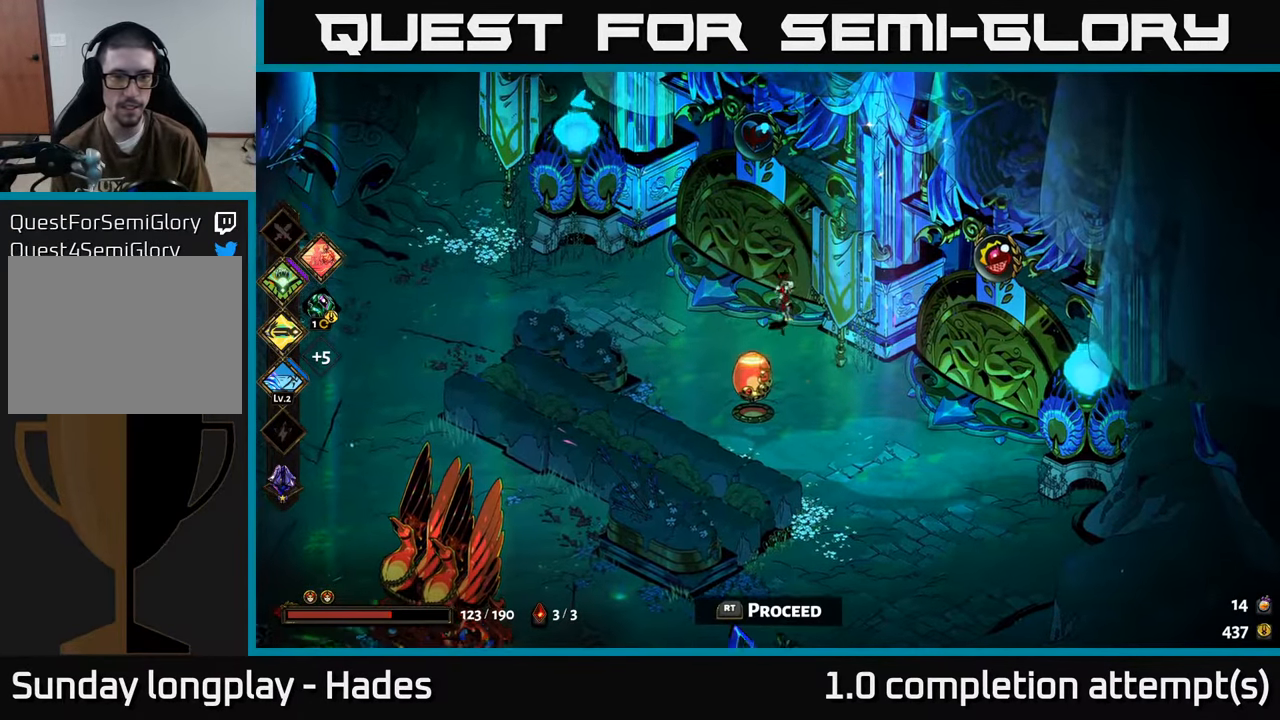
{"buttons": [], "left_stick": "center", "events": [[50, "R2", "up"], [100, "left_stick", "center"], [150, "R2", "down"], [250, "R2", "up"], [350, "R2", "down"], [467, "R2", "up"]]}
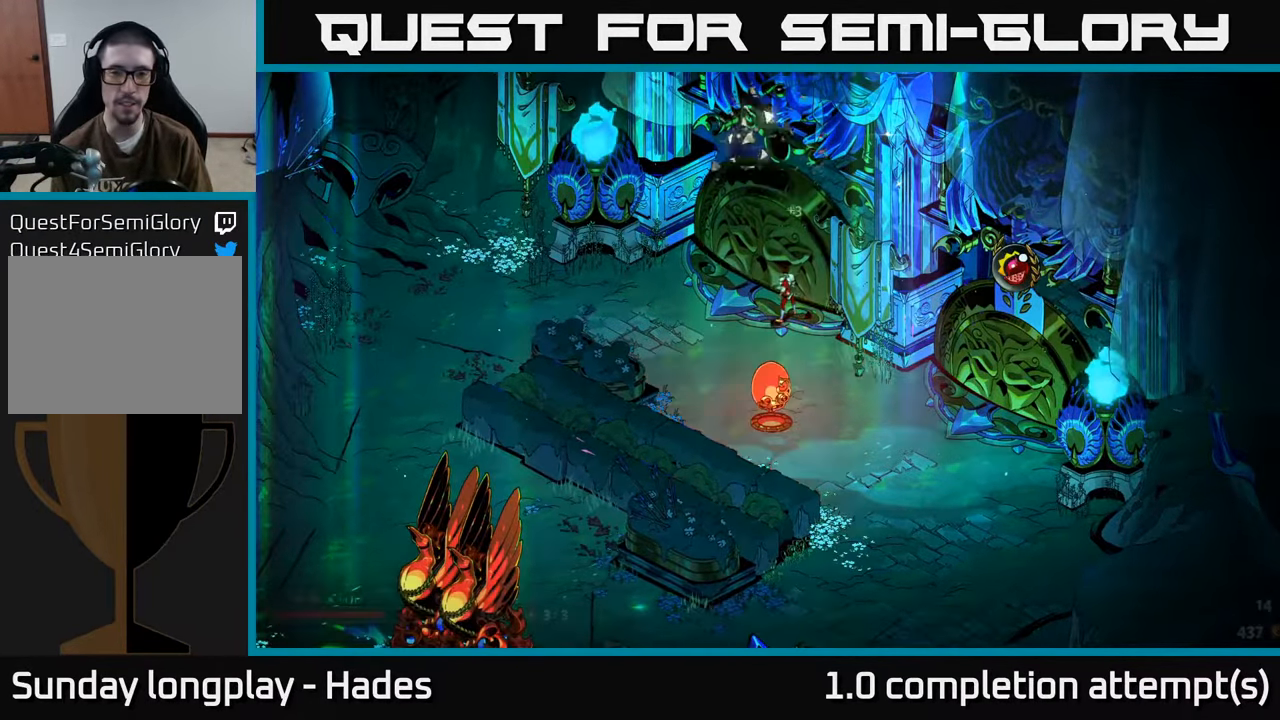
{"buttons": [], "left_stick": "center", "events": [[133, "R2", "down"], [233, "R2", "up"]]}
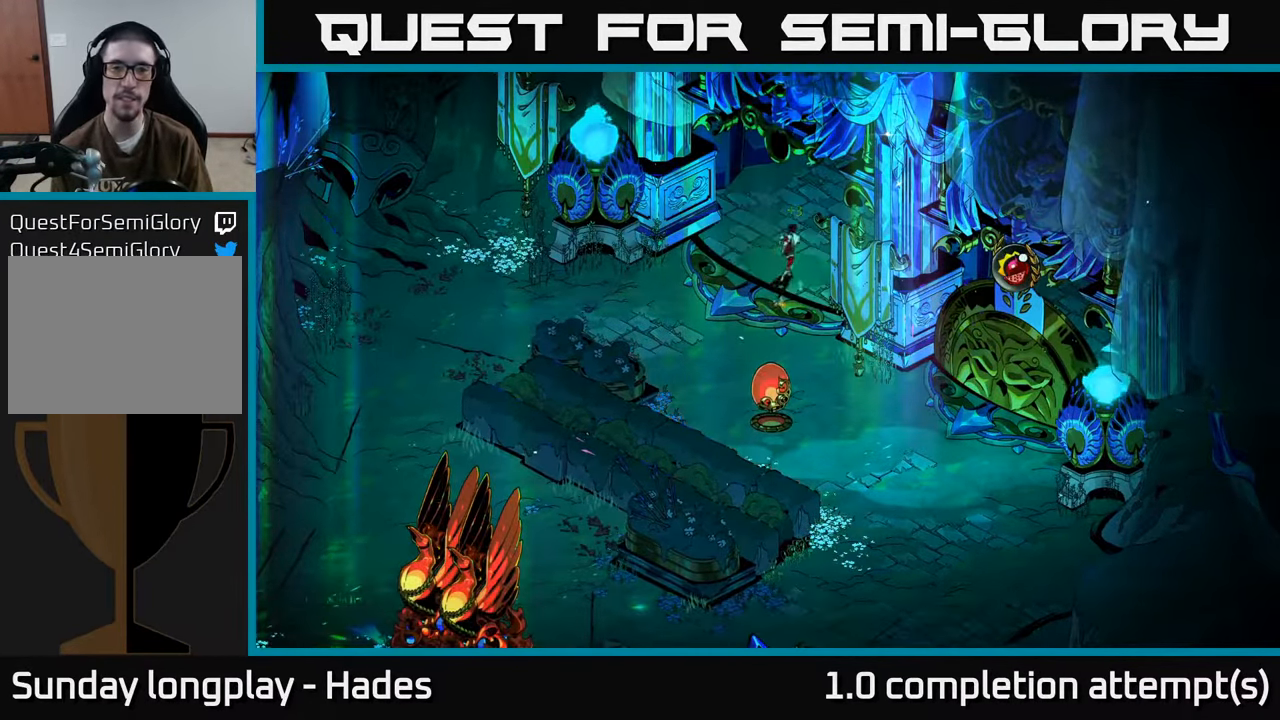
{"buttons": [], "left_stick": "center", "events": []}
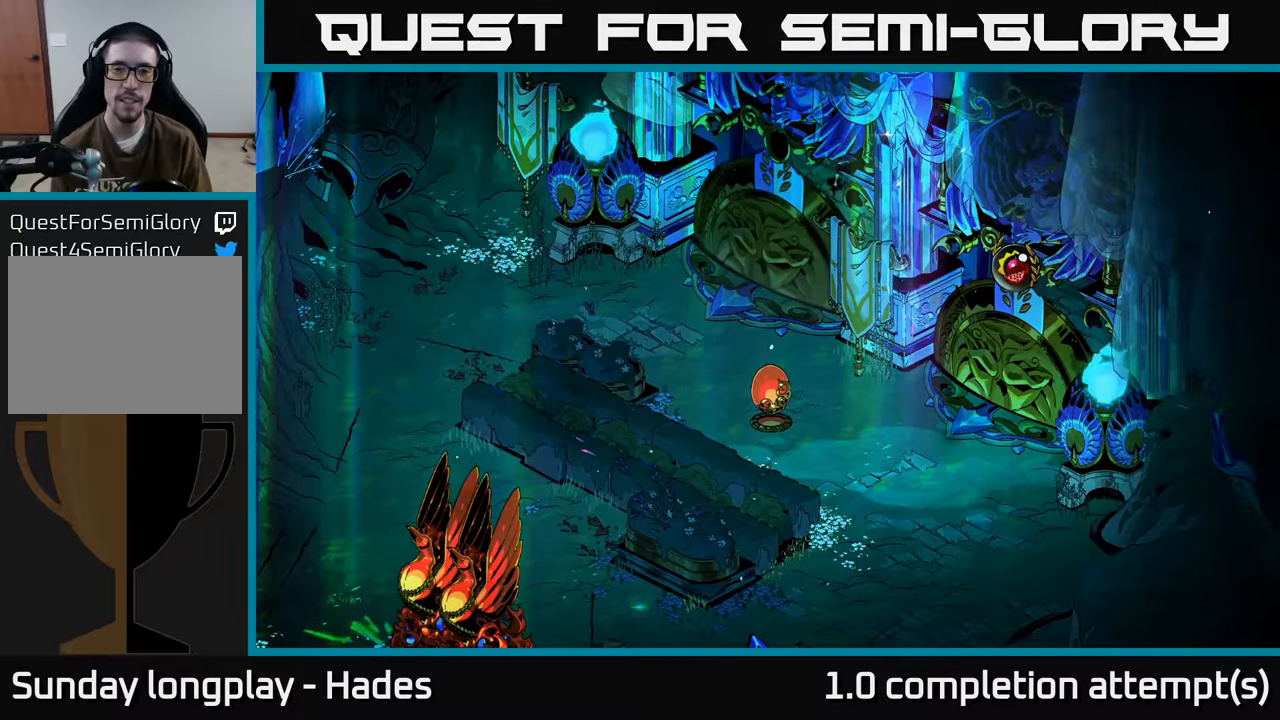
{"buttons": [], "left_stick": "center", "events": []}
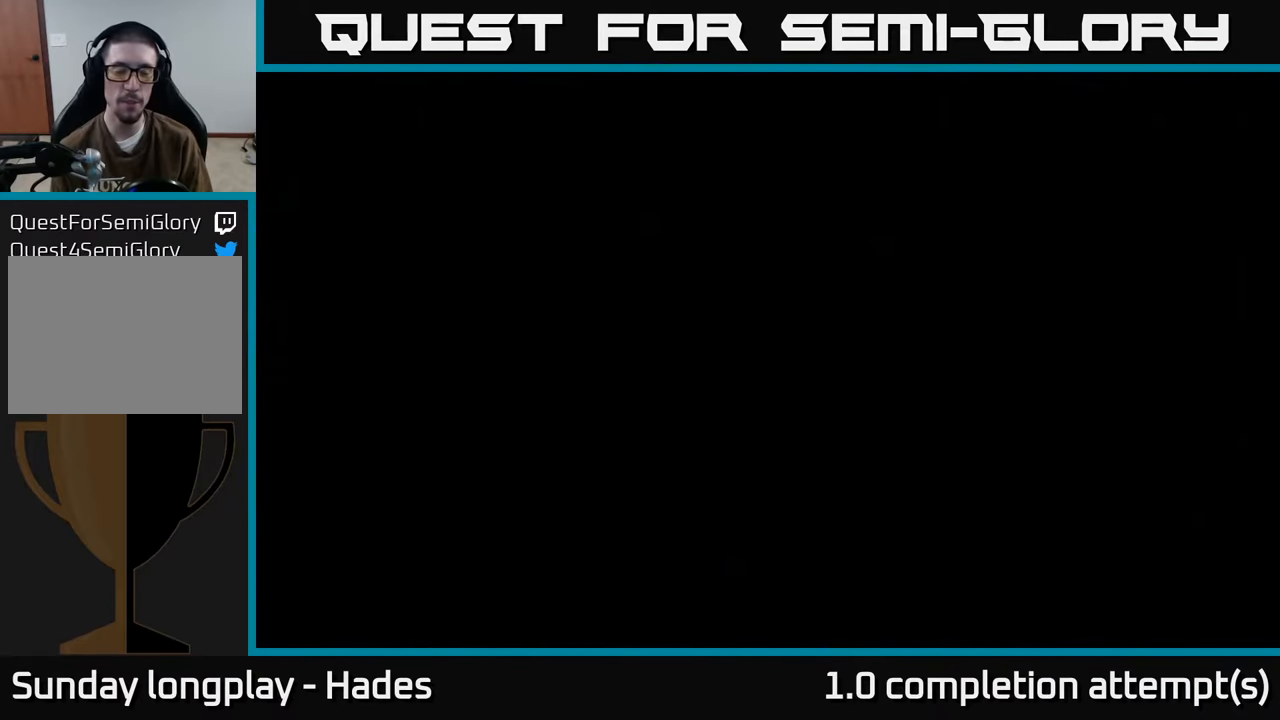
{"buttons": [], "left_stick": "center", "events": []}
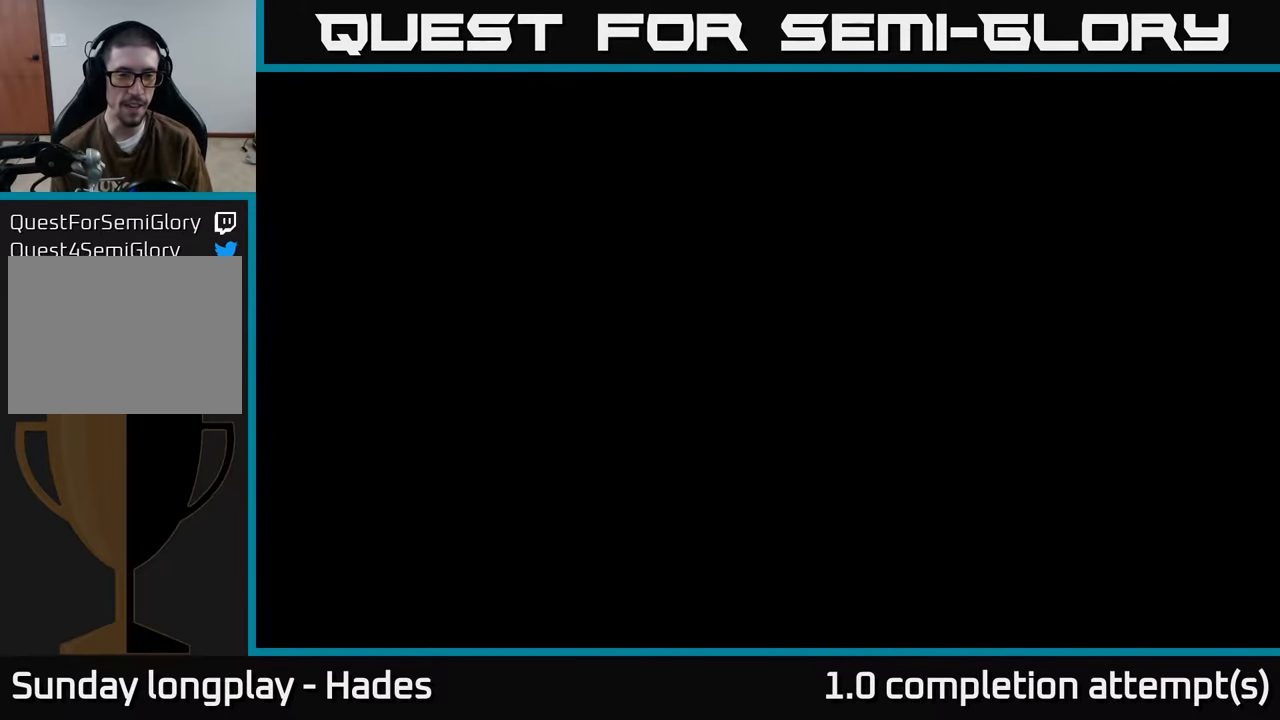
{"buttons": [], "left_stick": "center", "events": []}